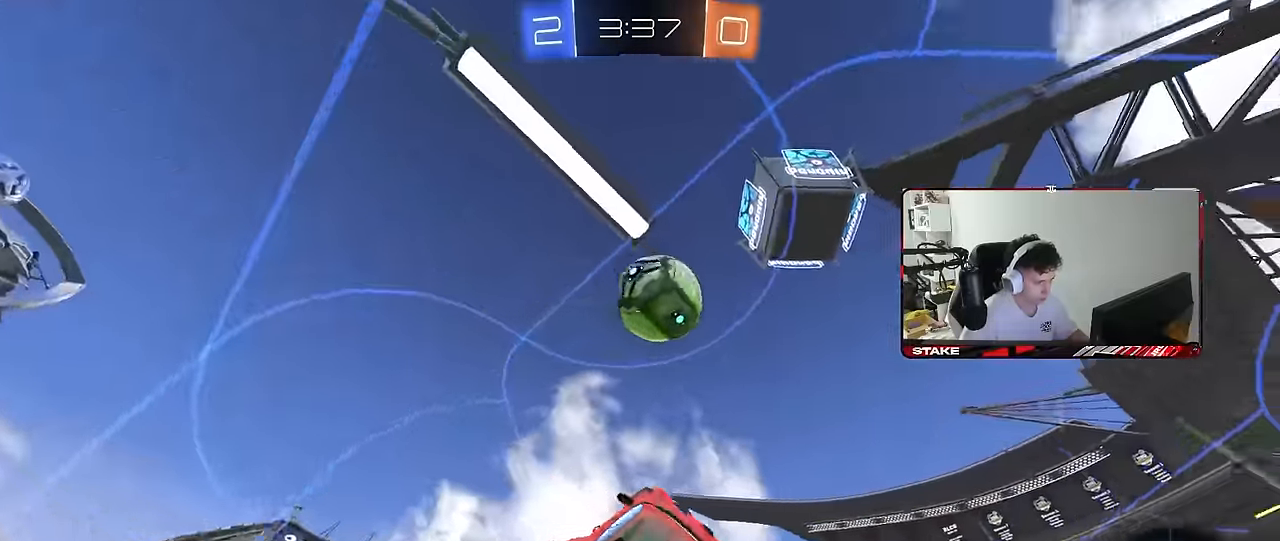
Gameplay with keyboard and mouse; each line is a JSON object with the keys and mouse buttons held at the frame after it. "events" lists presses ("down") and releases ("up") of "1", "2", "3", "4", "5", "a", "alt", "c", "caps_lock", "ctrl", "d", "e", "f", "g", "q", "r", "s", "shift", "space", "t", "tab", "v", "w", "x", "z", "mouse_left", "mouse_wheel" and "mouse_right" between this image and that frame as [ms after this image, input, new state], when the widget could be followed in between. "mouse_left", "mouse_wheel", "mouse_right" = the "left", "wheel", "right" buttons of the "mouse" list. No other keys are recorded. "wheel" means that the mouse wheel is clicked or scrolled. "mouse_move" is the direction in which the mouse moves at that frame (one of eight, or "still"), when it could be read.
{"keys": ["d", "s", "shift"], "mouse": ["right"], "mouse_move": "down", "events": [[100, "shift", "up"], [150, "w", "down"], [200, "a", "up"], [250, "d", "down"], [300, "mouse_right", "down"], [300, "shift", "down"], [350, "s", "down"], [383, "w", "up"], [483, "mouse_left", "up"]]}
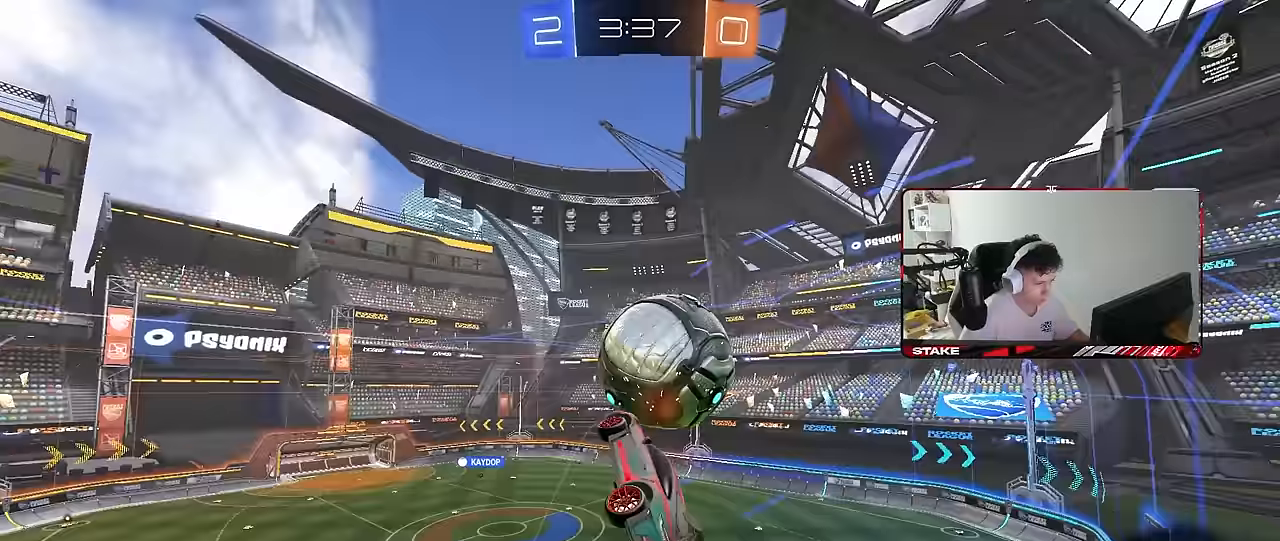
{"keys": ["d", "shift"], "mouse": [], "mouse_move": "still", "events": [[33, "mouse_right", "up"], [400, "s", "up"]]}
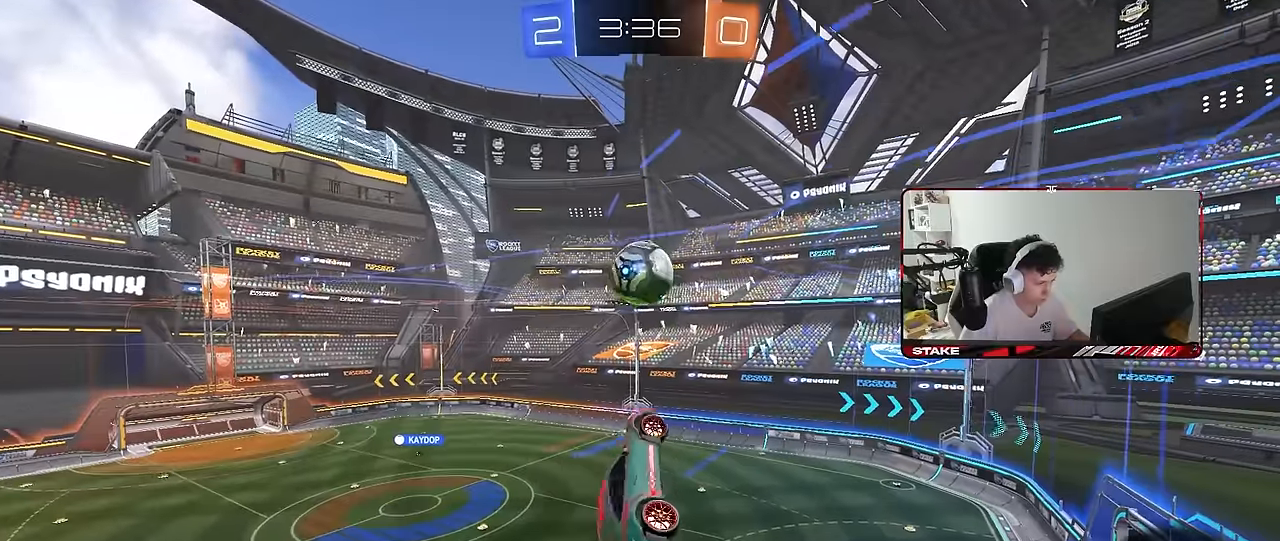
{"keys": ["d", "shift"], "mouse": [], "mouse_move": "still", "events": [[83, "w", "down"], [333, "w", "up"]]}
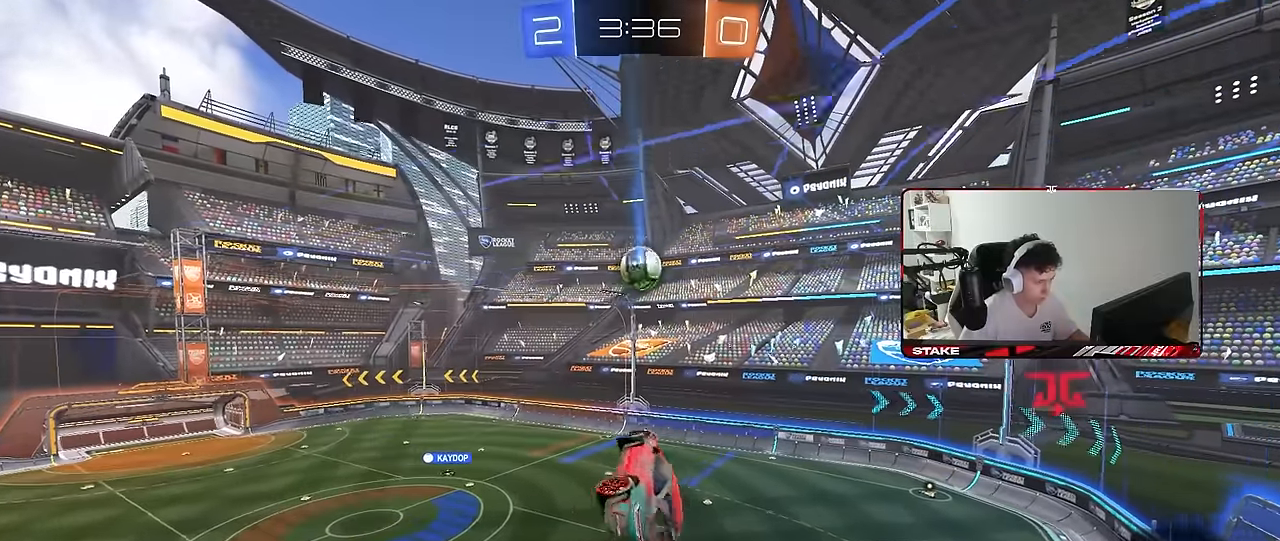
{"keys": ["d", "shift"], "mouse": [], "mouse_move": "still", "events": [[17, "s", "down"], [100, "s", "up"]]}
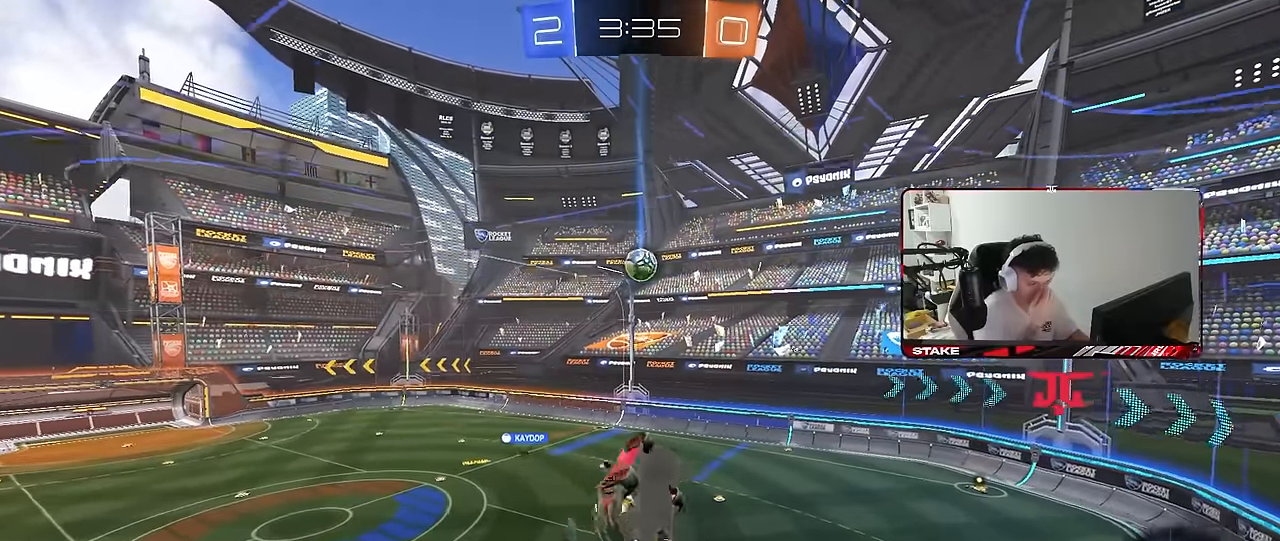
{"keys": [], "mouse": [], "mouse_move": "still", "events": [[117, "d", "up"], [167, "shift", "up"]]}
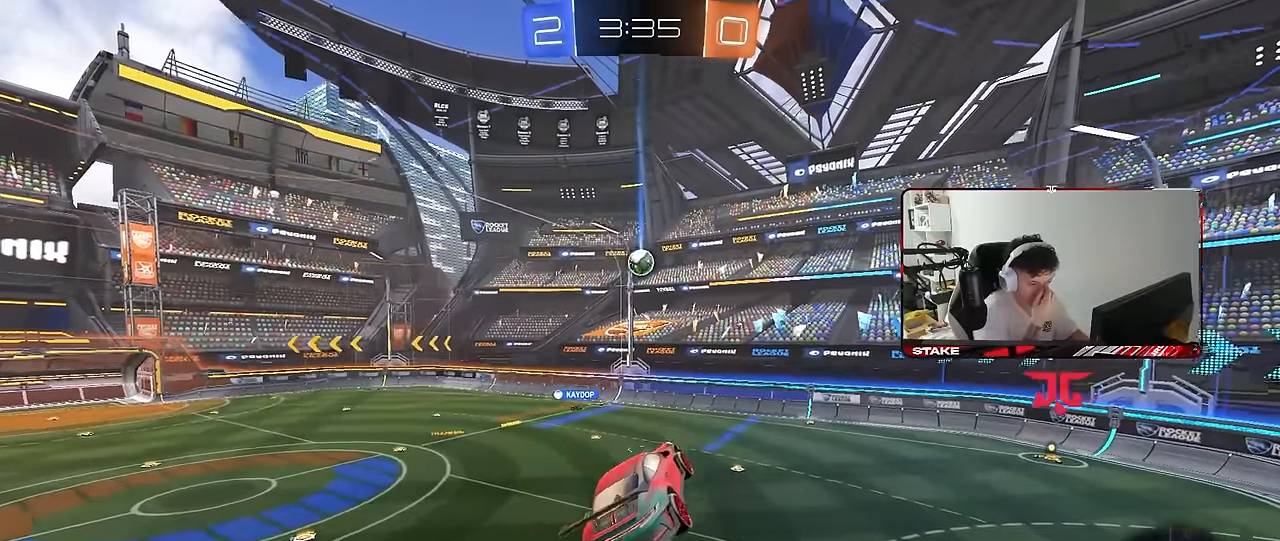
{"keys": ["d", "w"], "mouse": [], "mouse_move": "up", "events": [[317, "d", "down"], [367, "w", "down"]]}
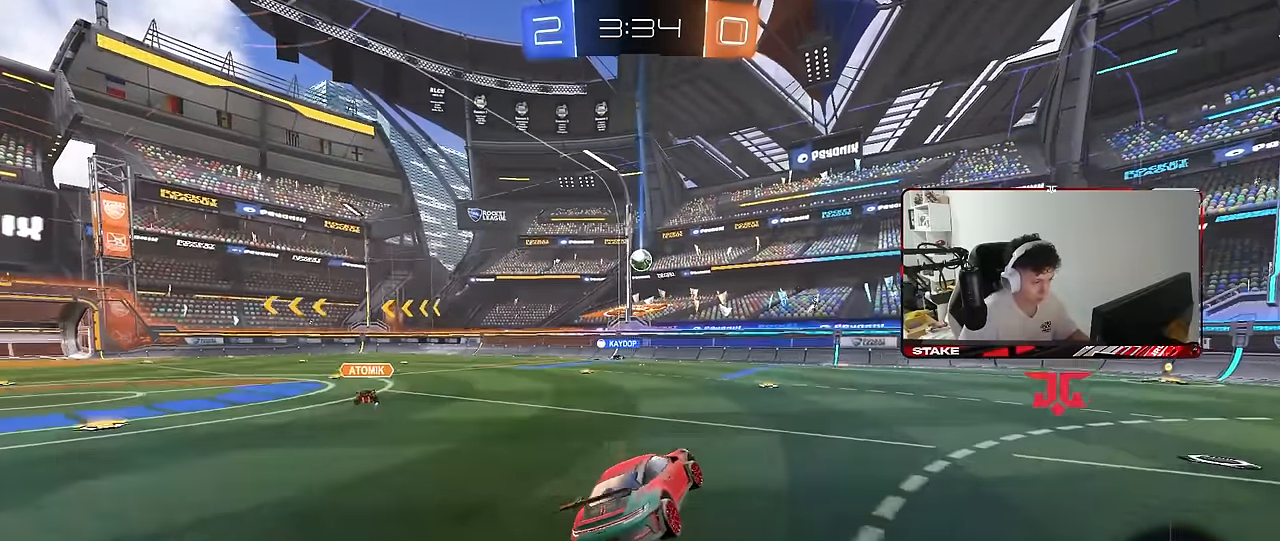
{"keys": ["d", "shift", "w"], "mouse": ["left", "right"], "mouse_move": "still", "events": [[150, "mouse_left", "down"], [250, "d", "up"], [300, "mouse_right", "down"], [350, "shift", "down"], [383, "d", "down"], [383, "mouse_right", "up"], [433, "mouse_right", "down"]]}
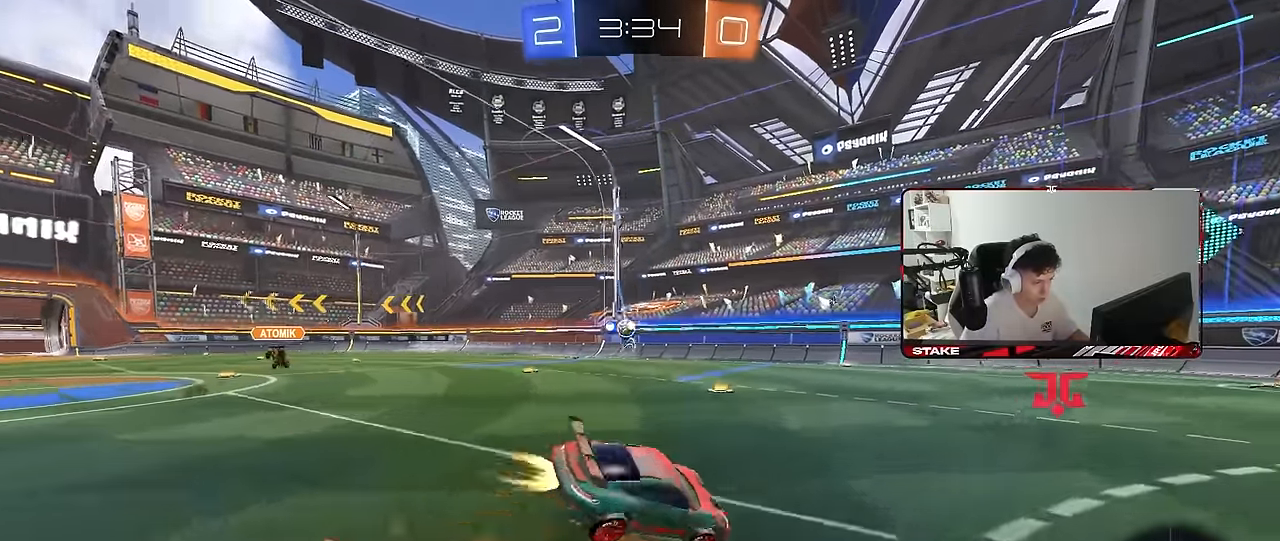
{"keys": ["d", "s", "shift"], "mouse": [], "mouse_move": "still", "events": [[33, "s", "down"], [33, "w", "up"], [117, "mouse_right", "up"], [167, "mouse_left", "up"], [317, "s", "up"], [350, "space", "down"], [400, "s", "down"], [500, "space", "up"]]}
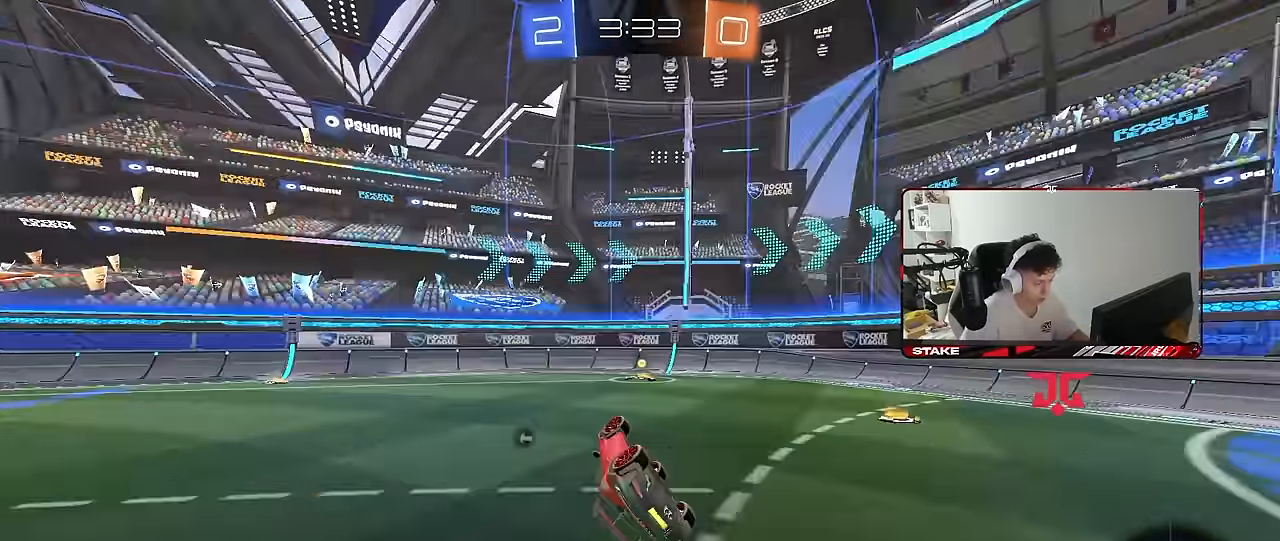
{"keys": ["space", "w"], "mouse": ["left"], "mouse_move": "still", "events": [[183, "s", "up"], [183, "shift", "up"], [233, "d", "up"], [367, "mouse_left", "down"], [417, "space", "down"], [467, "w", "down"]]}
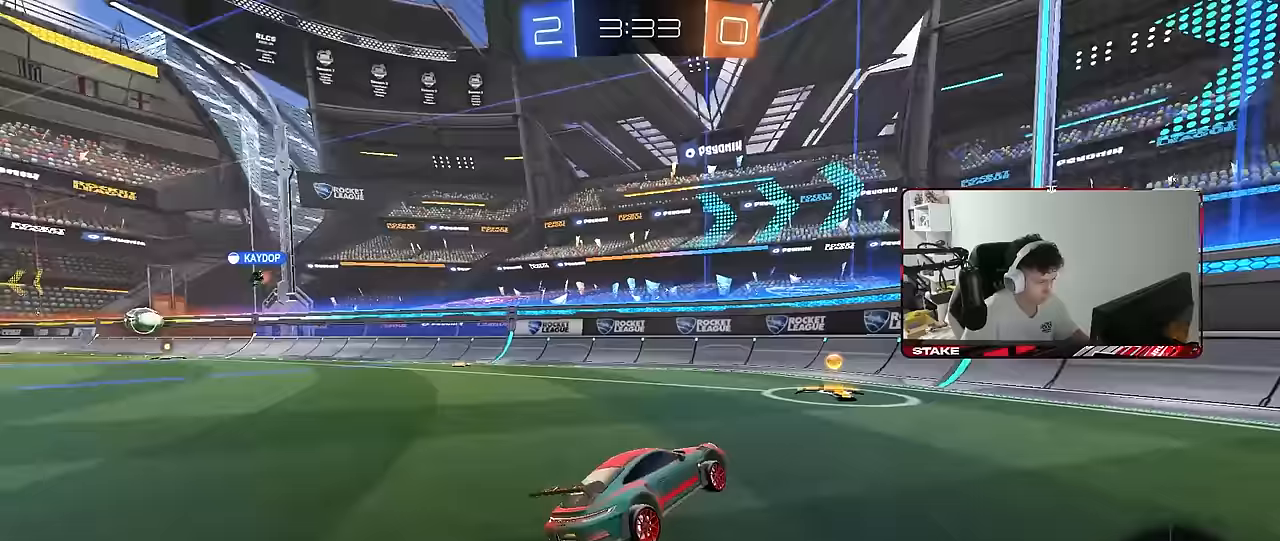
{"keys": ["a", "w"], "mouse": ["left"], "mouse_move": "still", "events": [[17, "a", "down"], [67, "space", "up"], [150, "shift", "down"], [200, "shift", "up"]]}
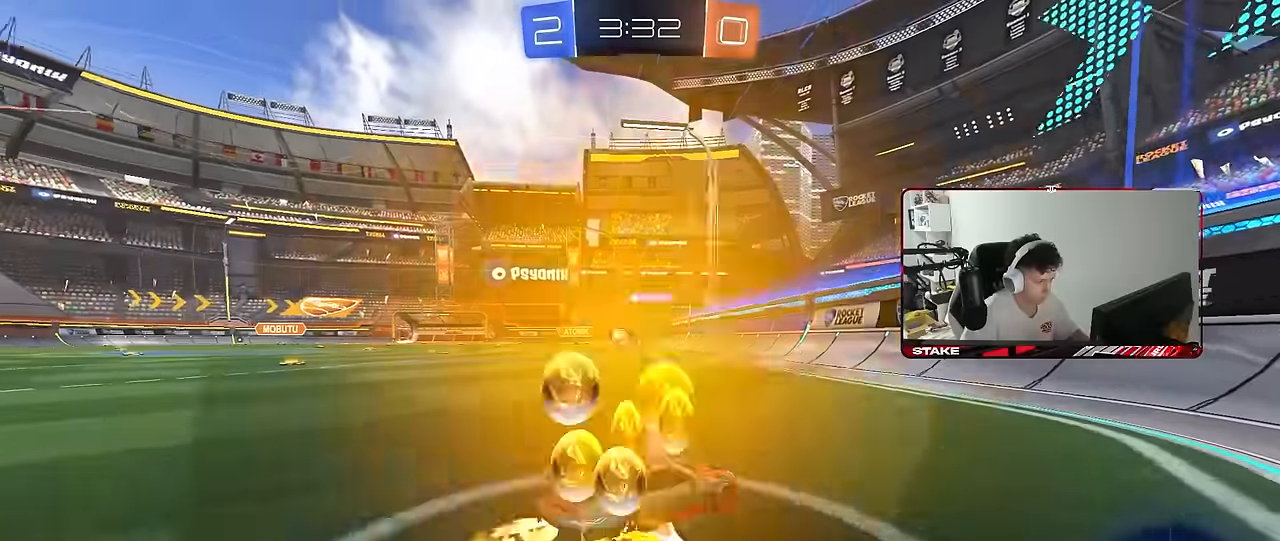
{"keys": ["a", "w"], "mouse": ["left"], "mouse_move": "still", "events": [[267, "a", "up"], [350, "mouse_left", "up"], [400, "a", "down"], [500, "mouse_left", "down"]]}
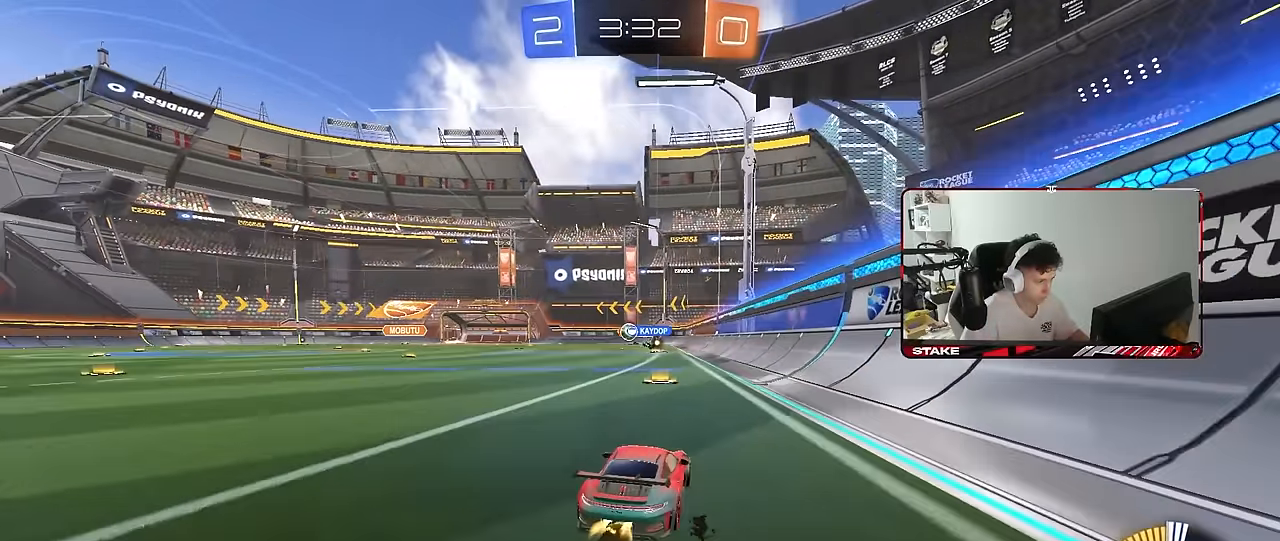
{"keys": ["w"], "mouse": ["left"], "mouse_move": "still", "events": [[133, "a", "up"], [283, "a", "down"], [333, "mouse_left", "up"], [417, "mouse_left", "down"], [467, "a", "up"]]}
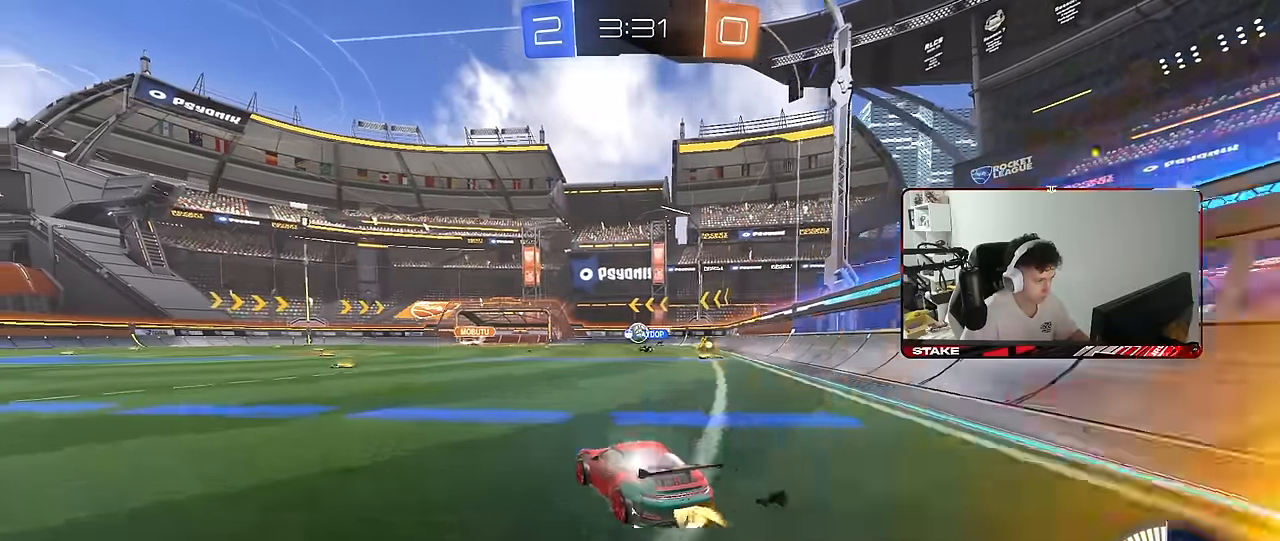
{"keys": ["d", "w"], "mouse": [], "mouse_move": "still", "events": [[67, "a", "down"], [67, "mouse_left", "up"], [200, "a", "up"], [333, "a", "down"], [383, "a", "up"], [483, "d", "down"]]}
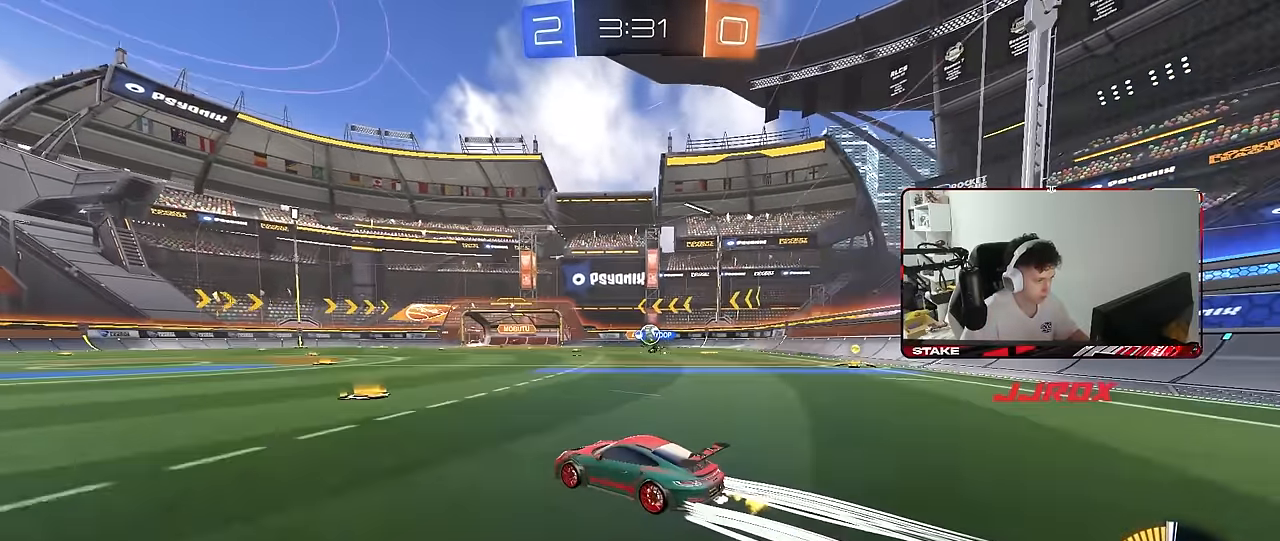
{"keys": ["d"], "mouse": [], "mouse_move": "still", "events": [[117, "d", "up"], [117, "w", "up"], [450, "d", "down"]]}
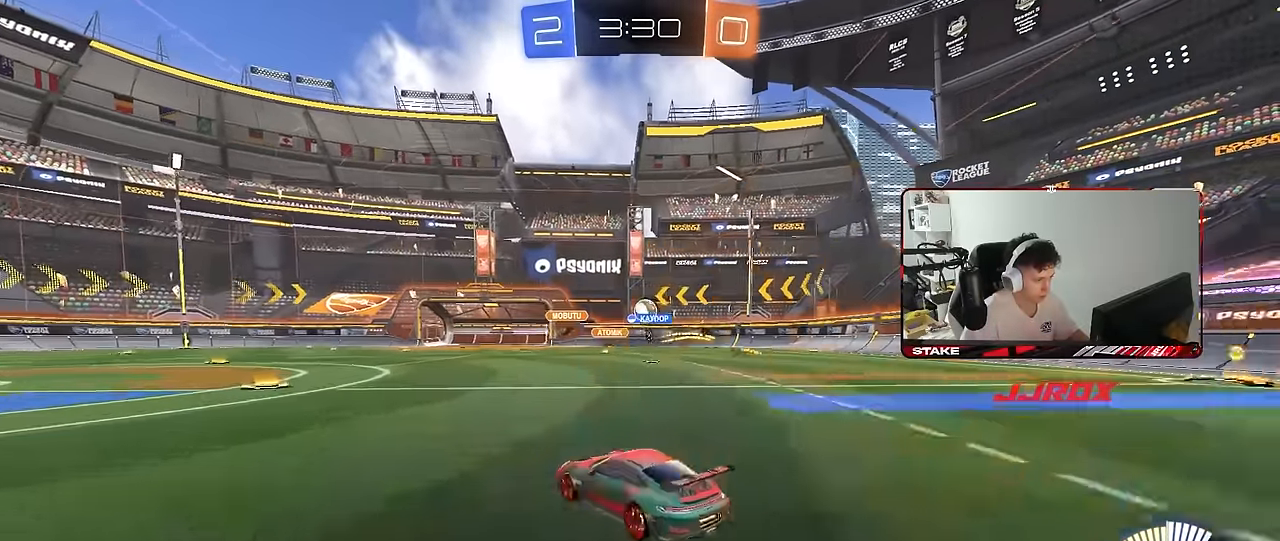
{"keys": ["a"], "mouse": [], "mouse_move": "still", "events": [[133, "shift", "down"], [233, "shift", "up"], [283, "a", "down"], [283, "d", "up"]]}
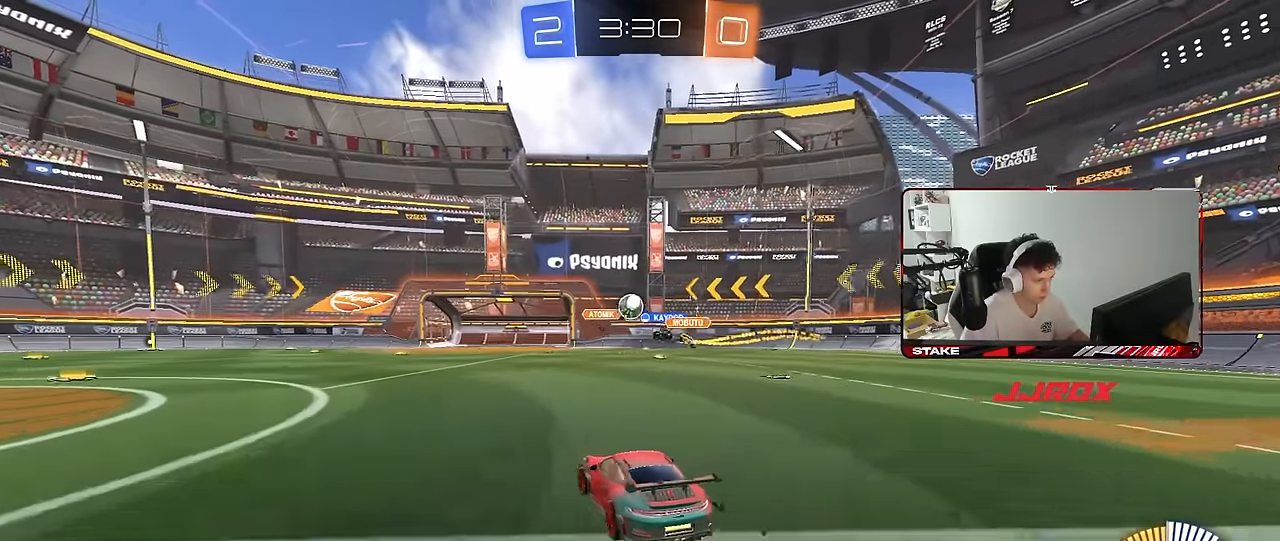
{"keys": ["a", "s"], "mouse": [], "mouse_move": "still", "events": [[100, "a", "up"], [250, "w", "down"], [300, "a", "down"], [383, "a", "up"], [383, "w", "up"], [433, "a", "down"], [433, "s", "down"]]}
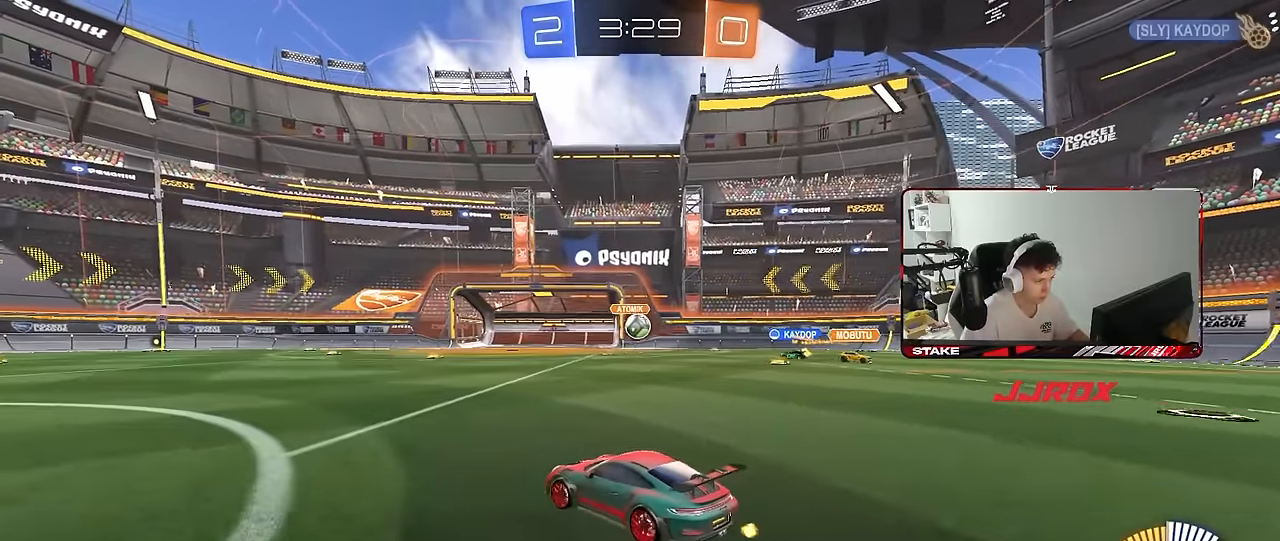
{"keys": ["d", "w"], "mouse": [], "mouse_move": "still", "events": [[117, "s", "up"], [167, "a", "up"], [217, "w", "down"], [267, "d", "down"]]}
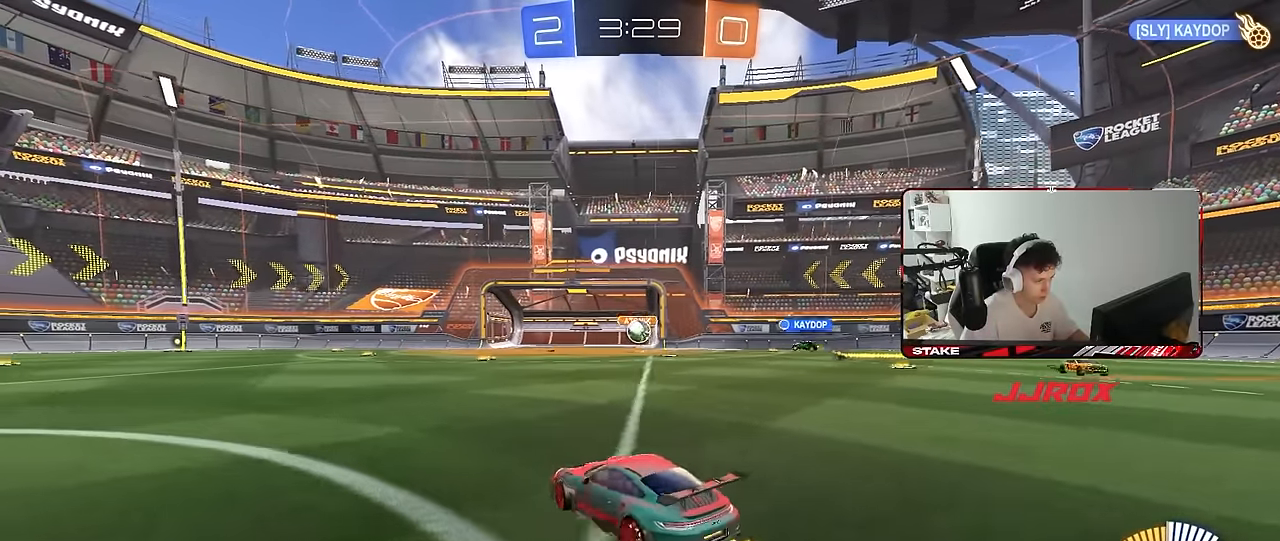
{"keys": ["w"], "mouse": [], "mouse_move": "still", "events": [[50, "d", "up"], [83, "a", "down"], [467, "a", "up"]]}
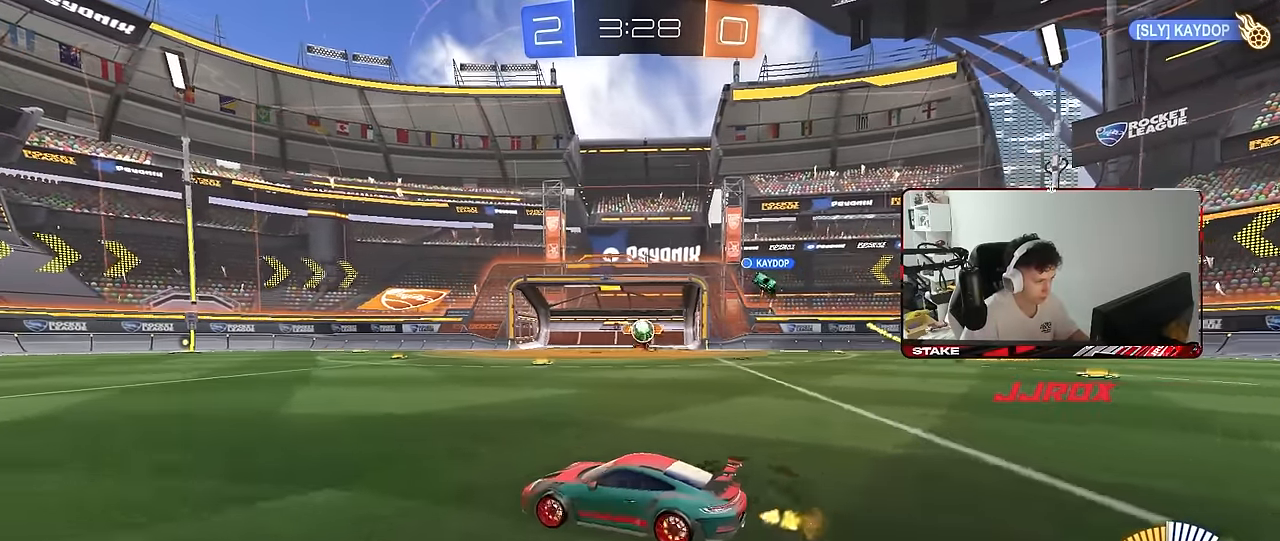
{"keys": [], "mouse": ["right"], "mouse_move": "still", "events": [[17, "d", "down"], [150, "d", "up"], [200, "d", "down"], [300, "w", "up"], [433, "d", "up"], [483, "mouse_right", "down"]]}
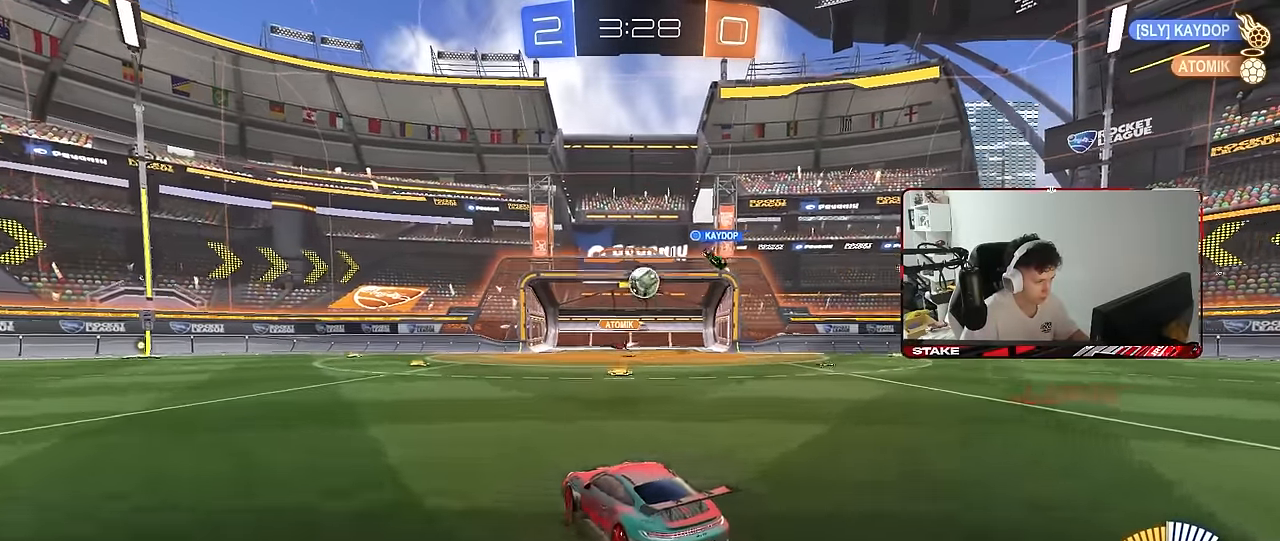
{"keys": ["a", "s", "shift"], "mouse": [], "mouse_move": "still", "events": [[83, "d", "down"], [83, "s", "down"], [217, "d", "up"], [217, "mouse_right", "up"], [217, "s", "up"], [267, "mouse_right", "down"], [350, "a", "down"], [450, "mouse_right", "up"], [450, "s", "down"], [450, "shift", "down"]]}
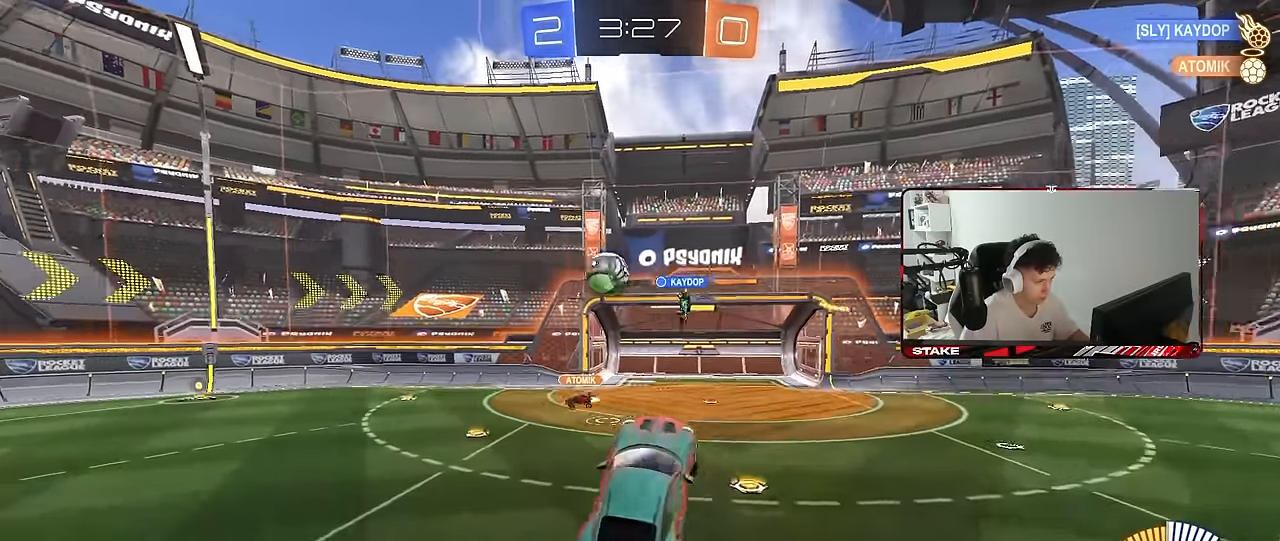
{"keys": ["a", "s", "shift"], "mouse": ["left"], "mouse_move": "still", "events": [[100, "shift", "up"], [133, "a", "up"], [183, "d", "down"], [367, "a", "down"], [367, "d", "up"], [367, "shift", "down"], [467, "mouse_left", "down"]]}
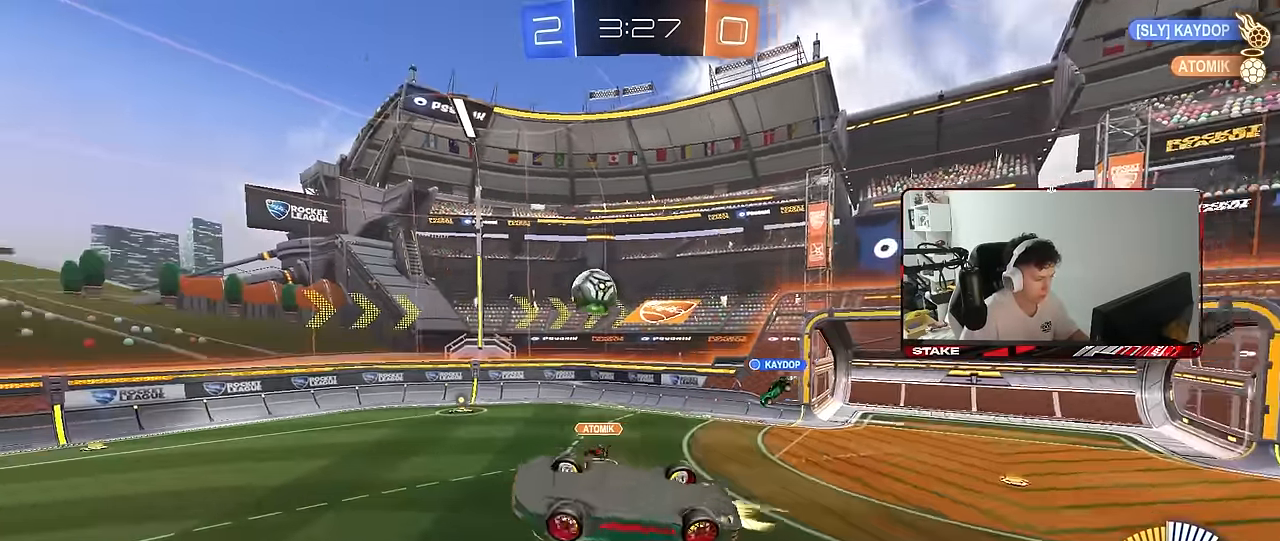
{"keys": [], "mouse": ["left"], "mouse_move": "still", "events": [[17, "s", "up"], [150, "w", "down"], [350, "shift", "up"], [383, "a", "up"], [383, "d", "down"], [433, "d", "up"], [433, "w", "up"]]}
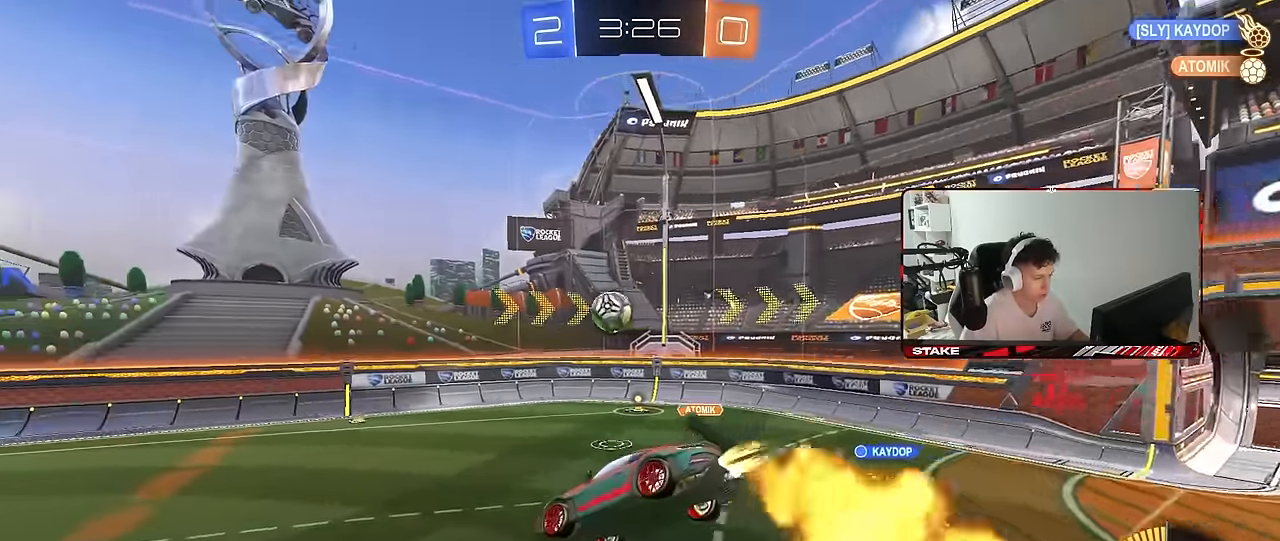
{"keys": ["w"], "mouse": ["left"], "mouse_move": "still", "events": [[117, "a", "down"], [117, "s", "down"], [217, "d", "down"], [300, "a", "up"], [300, "s", "up"], [350, "d", "up"], [500, "w", "down"]]}
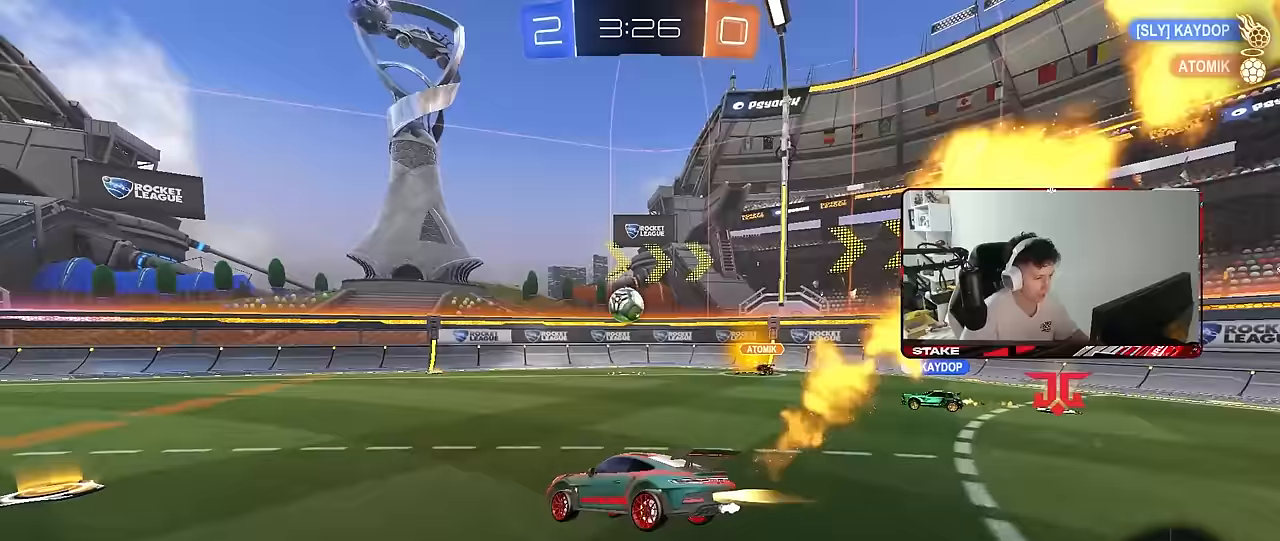
{"keys": ["d", "w"], "mouse": ["left"], "mouse_move": "still", "events": [[50, "a", "down"], [183, "mouse_left", "up"], [333, "mouse_left", "down"], [467, "a", "up"], [467, "d", "down"]]}
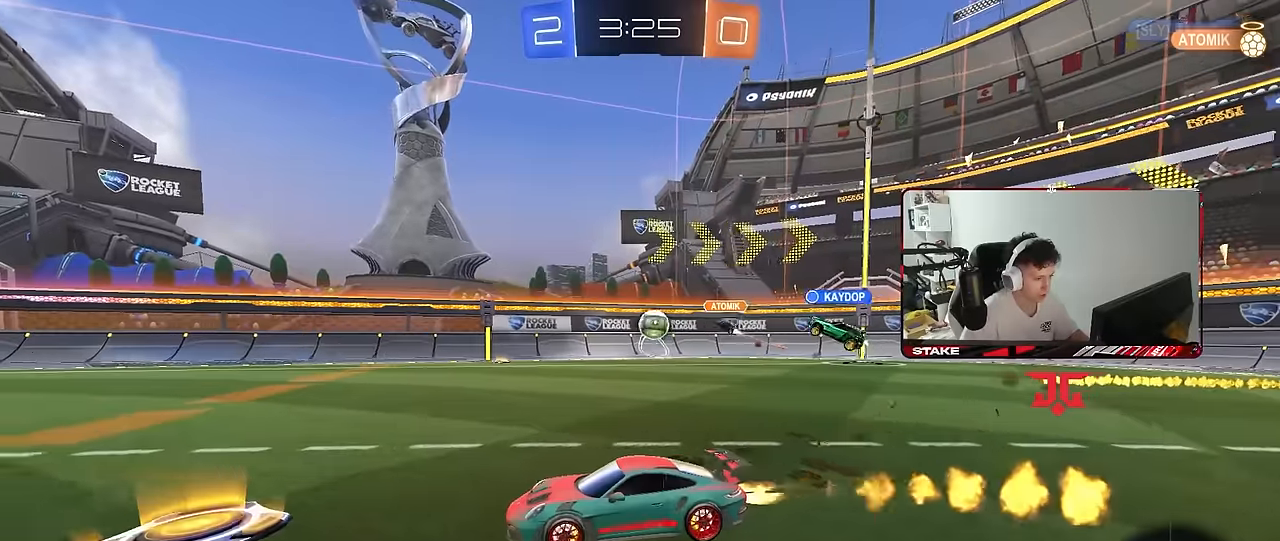
{"keys": ["d", "w"], "mouse": ["left"], "mouse_move": "still", "events": [[100, "d", "up"], [150, "mouse_left", "up"], [200, "a", "down"], [383, "a", "up"], [383, "d", "down"], [483, "mouse_left", "down"]]}
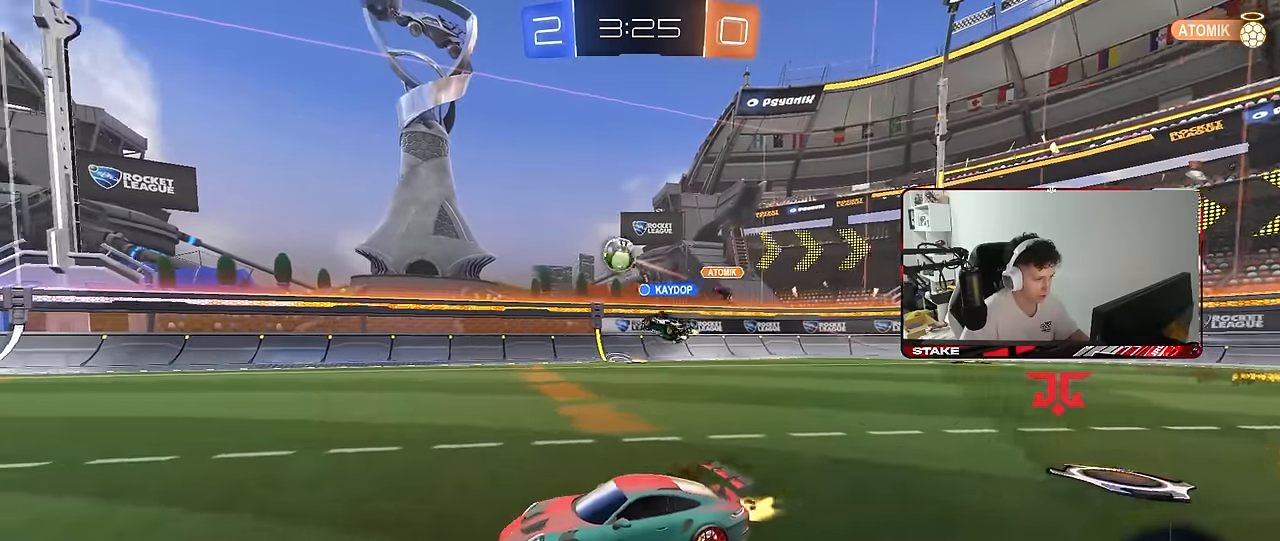
{"keys": ["a", "s", "shift"], "mouse": [], "mouse_move": "still", "events": [[33, "d", "up"], [83, "d", "down"], [117, "mouse_right", "down"], [167, "a", "down"], [167, "d", "up"], [167, "shift", "down"], [217, "mouse_right", "up"], [267, "mouse_right", "down"], [317, "s", "down"], [317, "w", "up"], [350, "space", "down"], [400, "mouse_right", "up"], [500, "mouse_left", "up"], [500, "space", "up"]]}
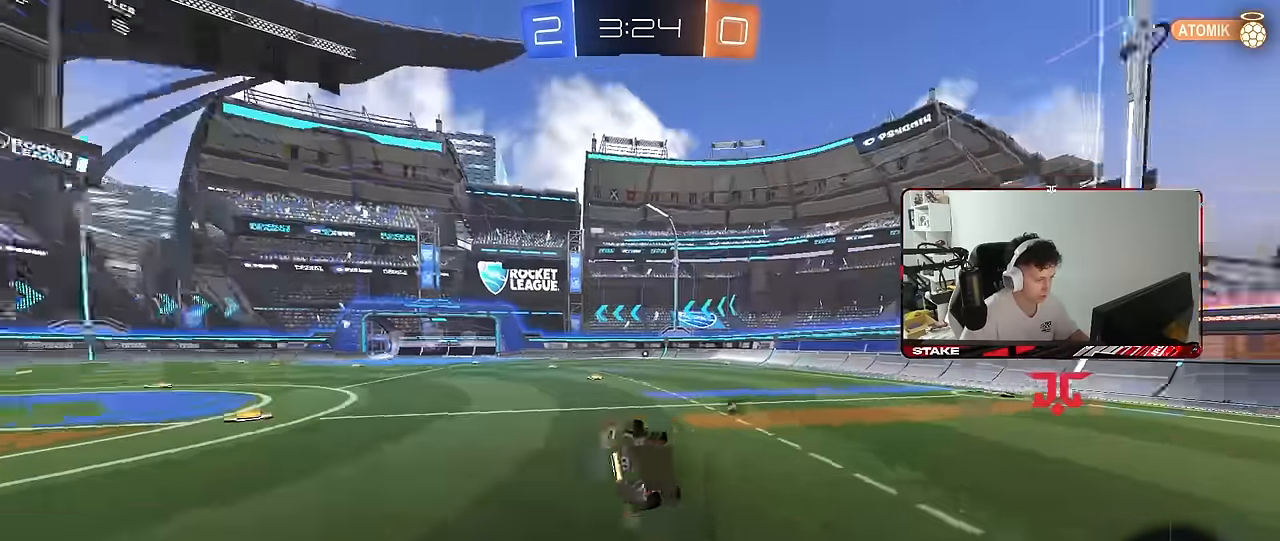
{"keys": ["a"], "mouse": ["left"], "mouse_move": "still", "events": [[183, "s", "up"], [283, "s", "down"], [367, "mouse_left", "down"], [467, "s", "up"], [467, "shift", "up"]]}
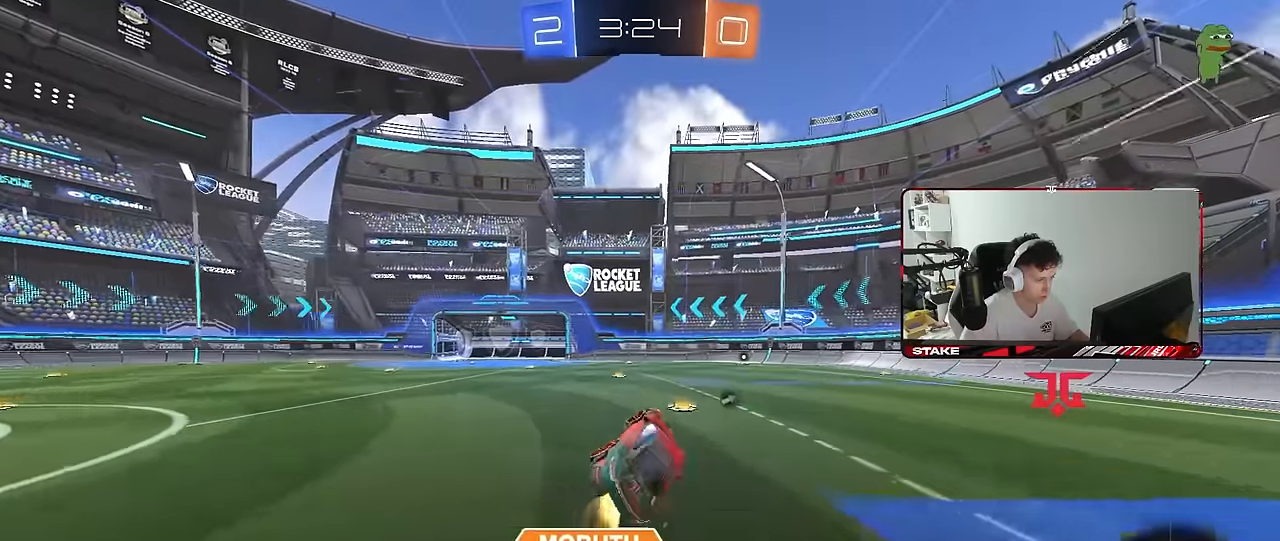
{"keys": ["a", "w"], "mouse": ["left"], "mouse_move": "still", "events": [[50, "a", "up"], [100, "space", "down"], [200, "mouse_left", "up"], [300, "space", "up"], [333, "a", "down"], [333, "w", "down"], [383, "mouse_left", "down"]]}
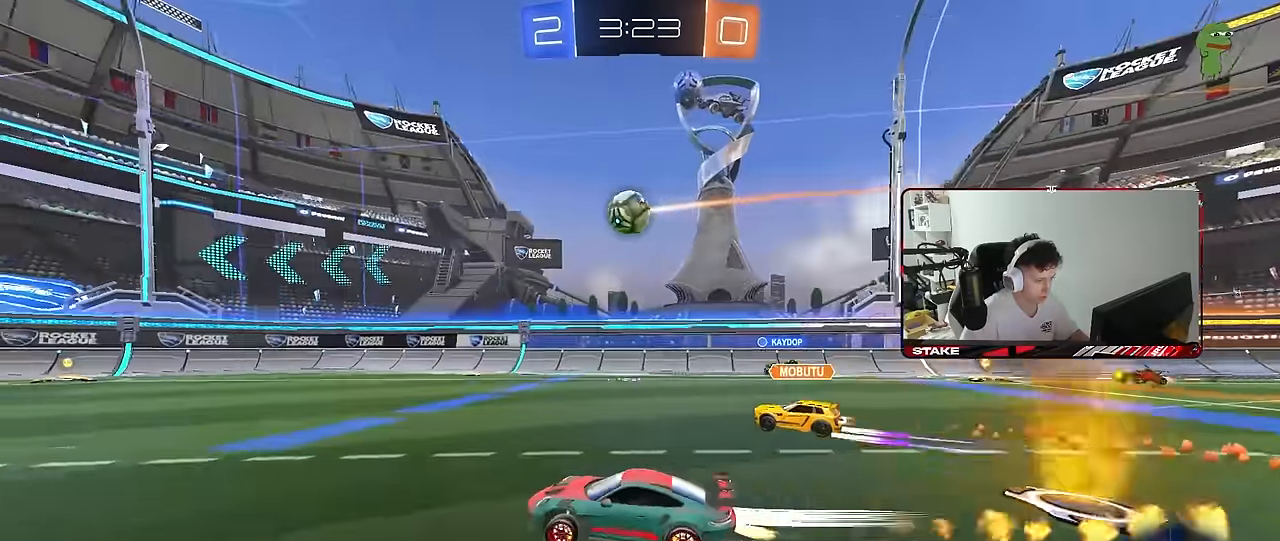
{"keys": ["d", "w"], "mouse": ["left"], "mouse_move": "still", "events": [[67, "mouse_left", "up"], [117, "a", "up"], [450, "d", "down"], [450, "mouse_left", "down"]]}
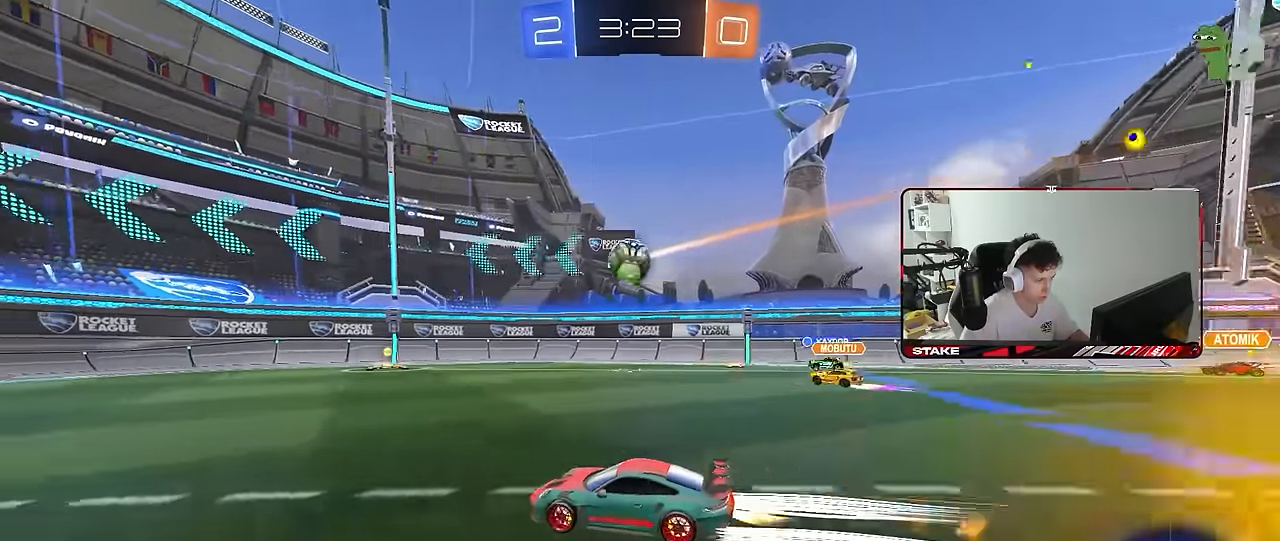
{"keys": ["d"], "mouse": [], "mouse_move": "still", "events": [[50, "mouse_left", "up"], [100, "d", "up"], [367, "d", "down"], [467, "w", "up"]]}